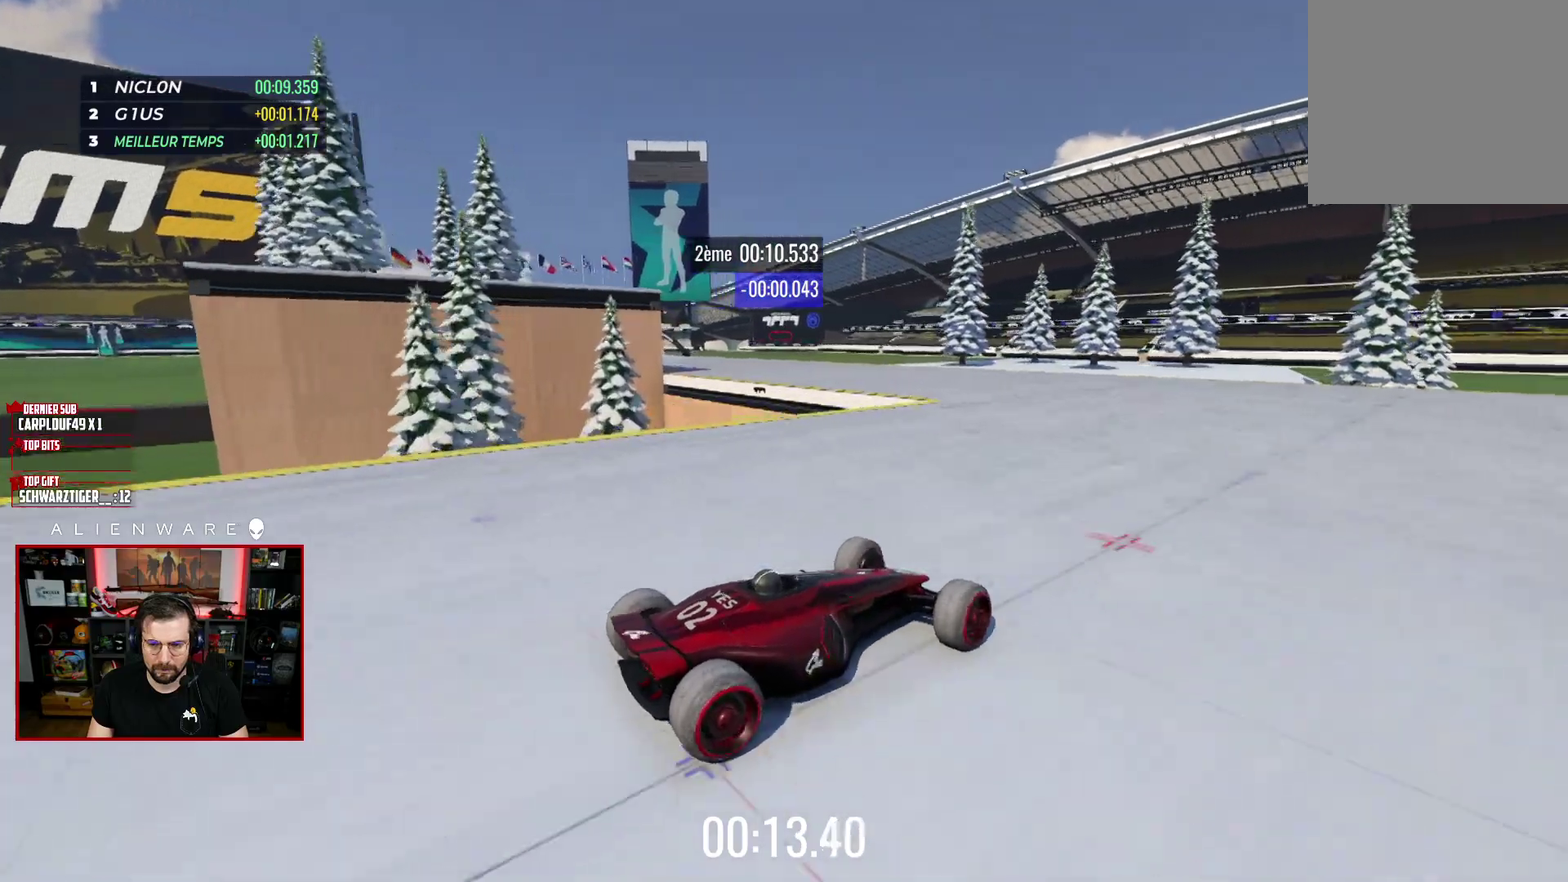
Gameplay with a controller (Xbox layout); each line is a JSON object with the inputs held at the frame after it. "events" lists button and stick changes between this image and that frame as [ms after this image, input, new state], when the widget could be followed in between. Not read: L1 R1.
{"buttons": ["X"], "left_stick": "left", "right_stick": "center", "events": [[83, "X", "up"], [333, "X", "down"]]}
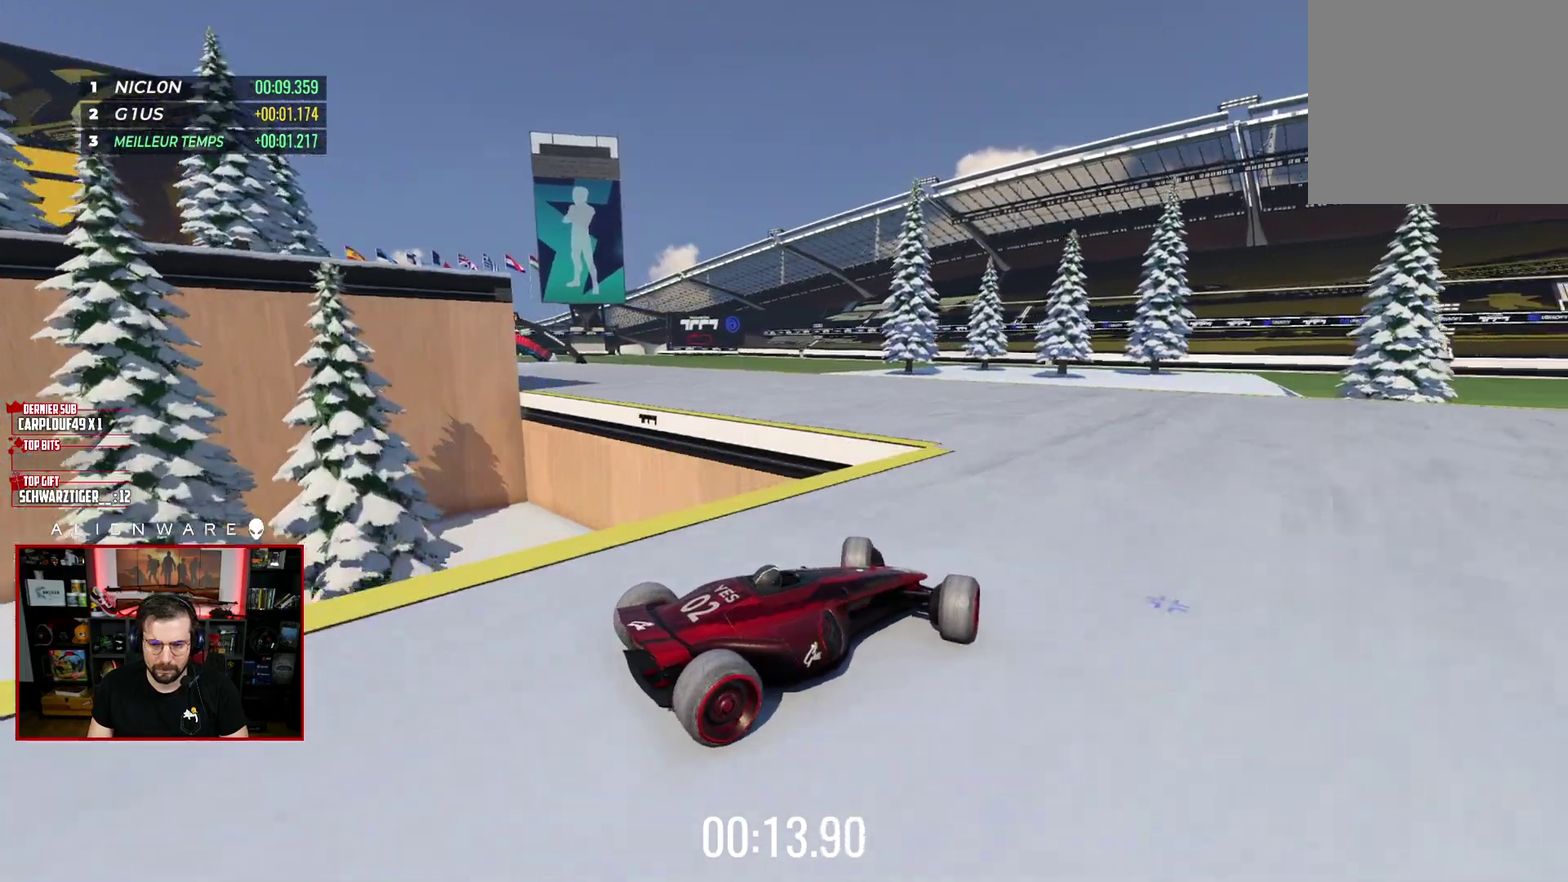
{"buttons": [], "left_stick": "left", "right_stick": "center", "events": [[367, "X", "up"]]}
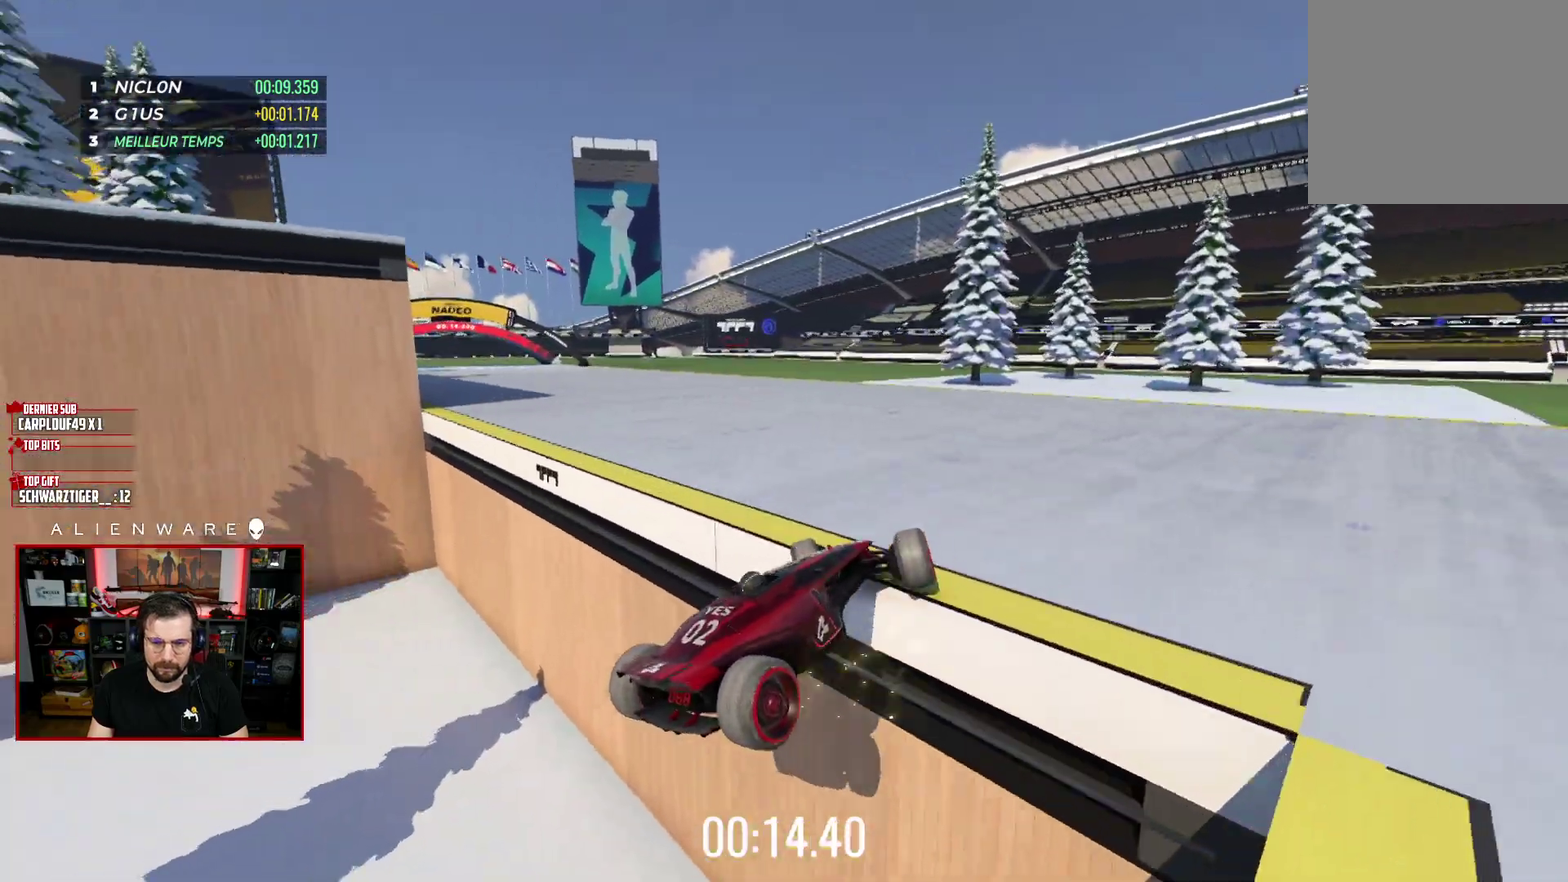
{"buttons": [], "left_stick": "center", "right_stick": "center", "events": [[17, "left_stick", "center"], [217, "B", "down"], [383, "B", "up"]]}
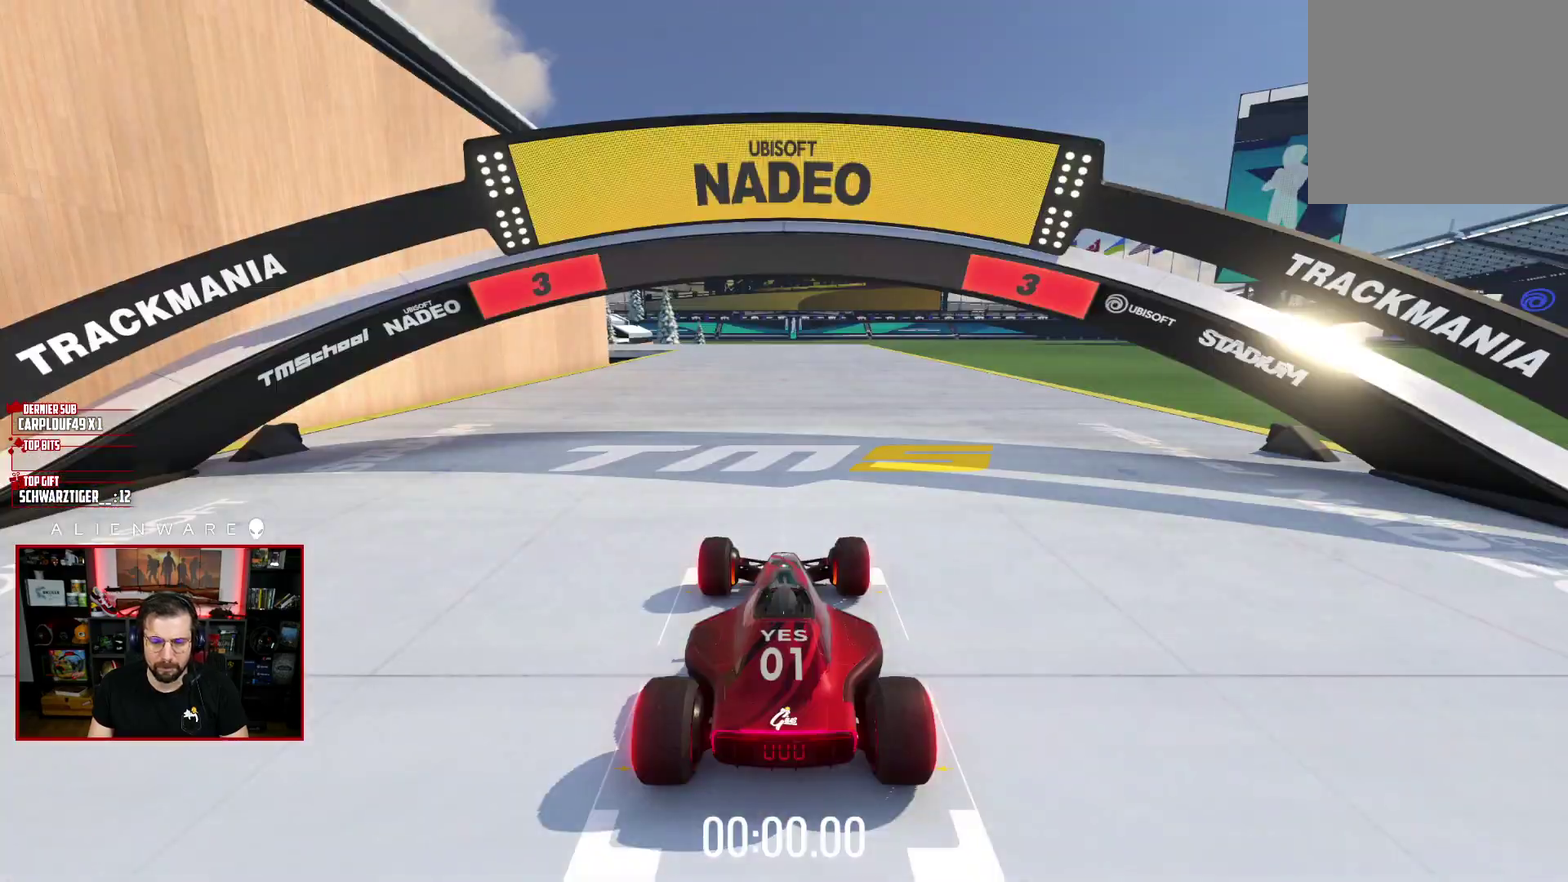
{"buttons": ["X"], "left_stick": "center", "right_stick": "center", "events": [[100, "X", "down"]]}
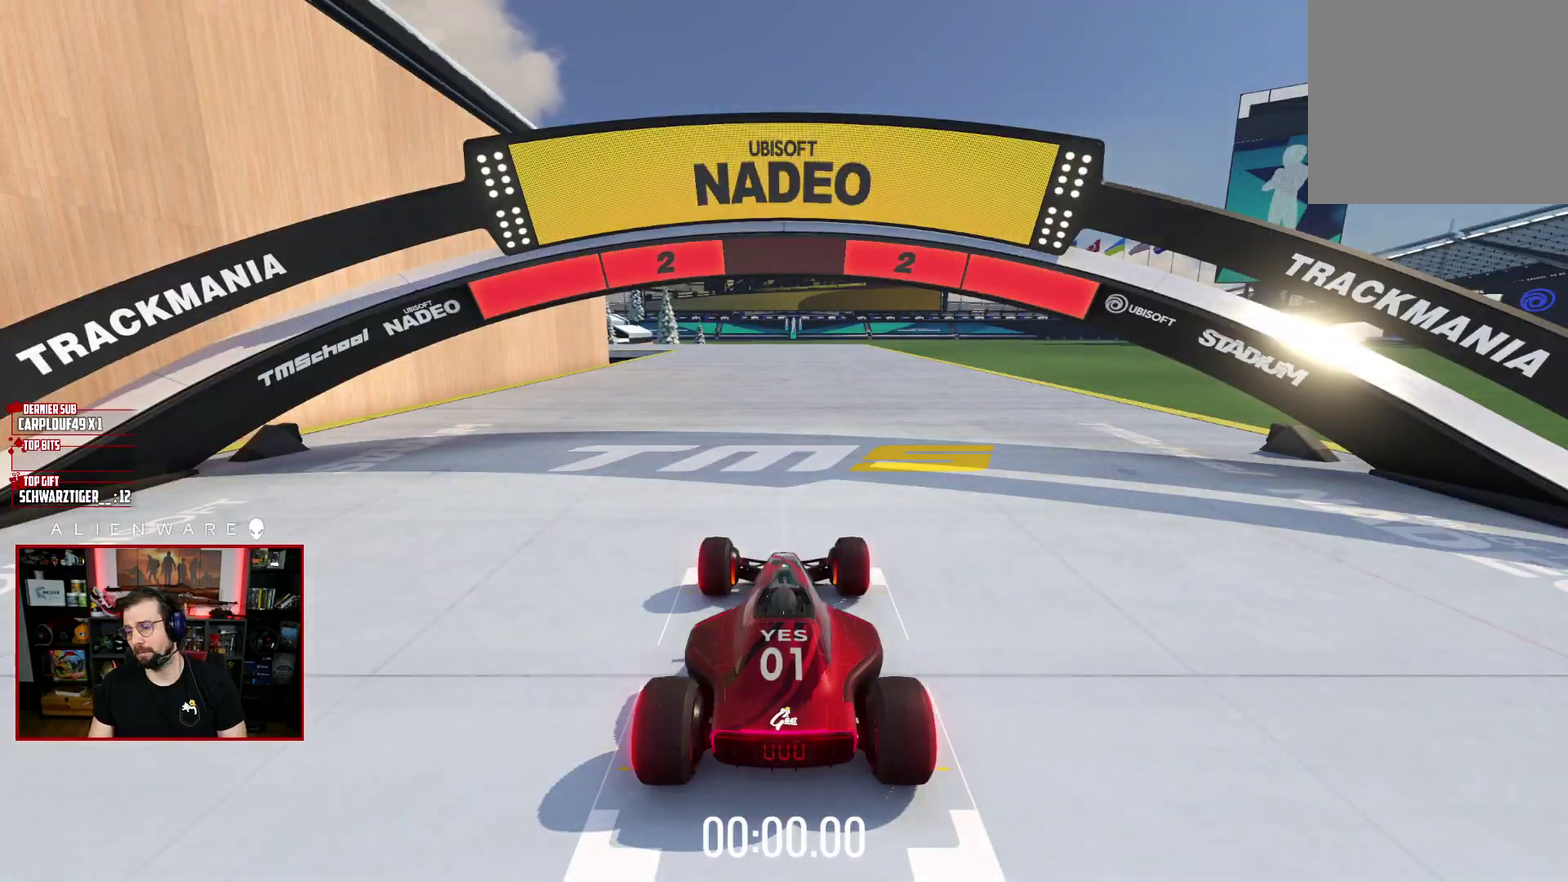
{"buttons": ["X"], "left_stick": "center", "right_stick": "center", "events": []}
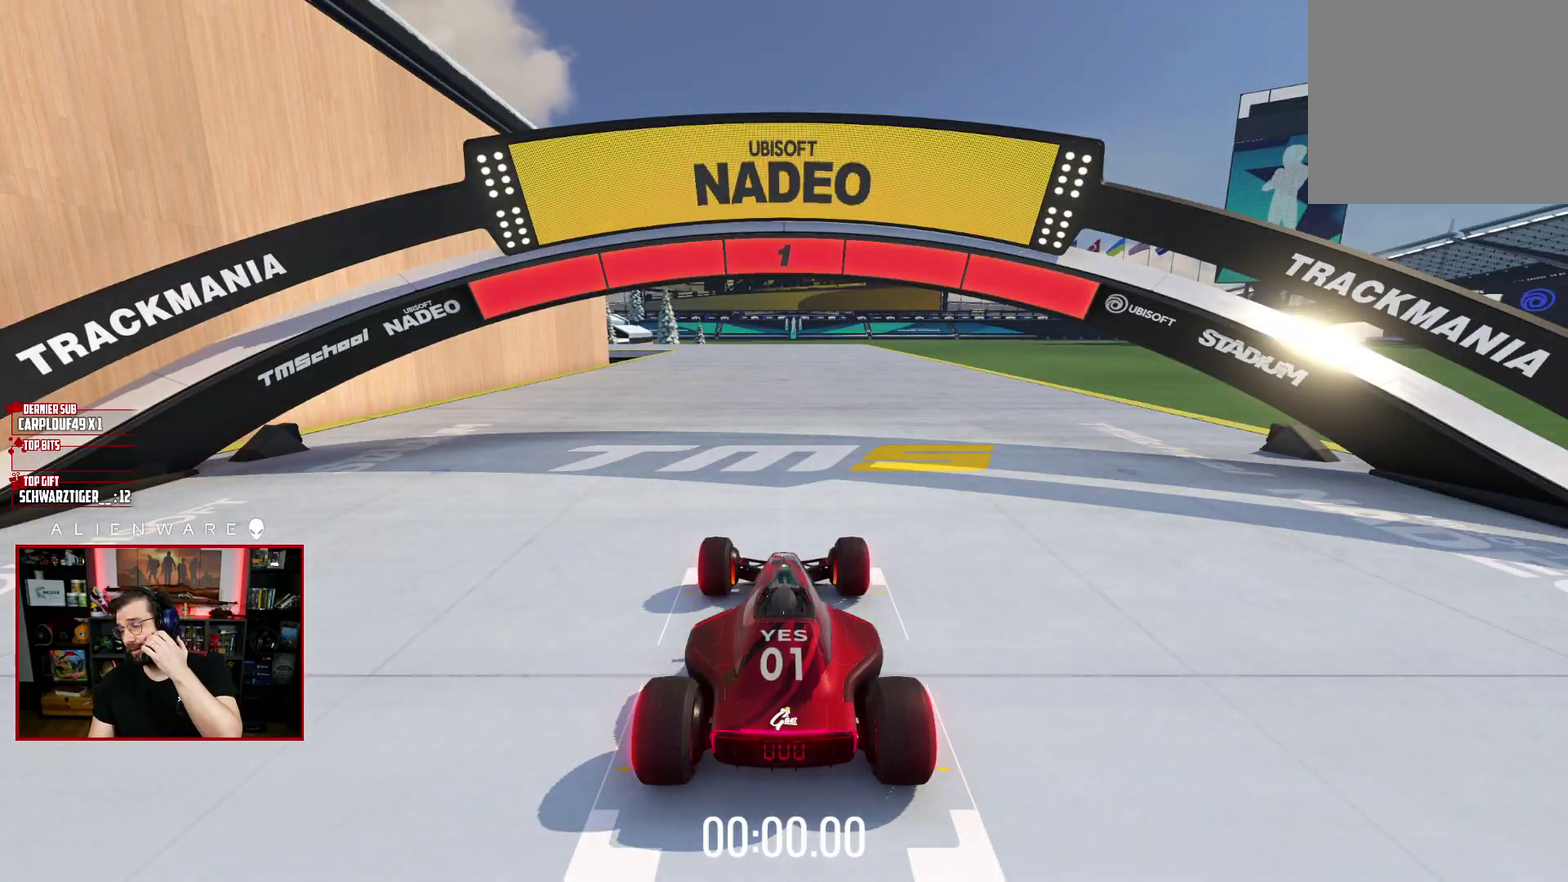
{"buttons": ["X"], "left_stick": "center", "right_stick": "center", "events": []}
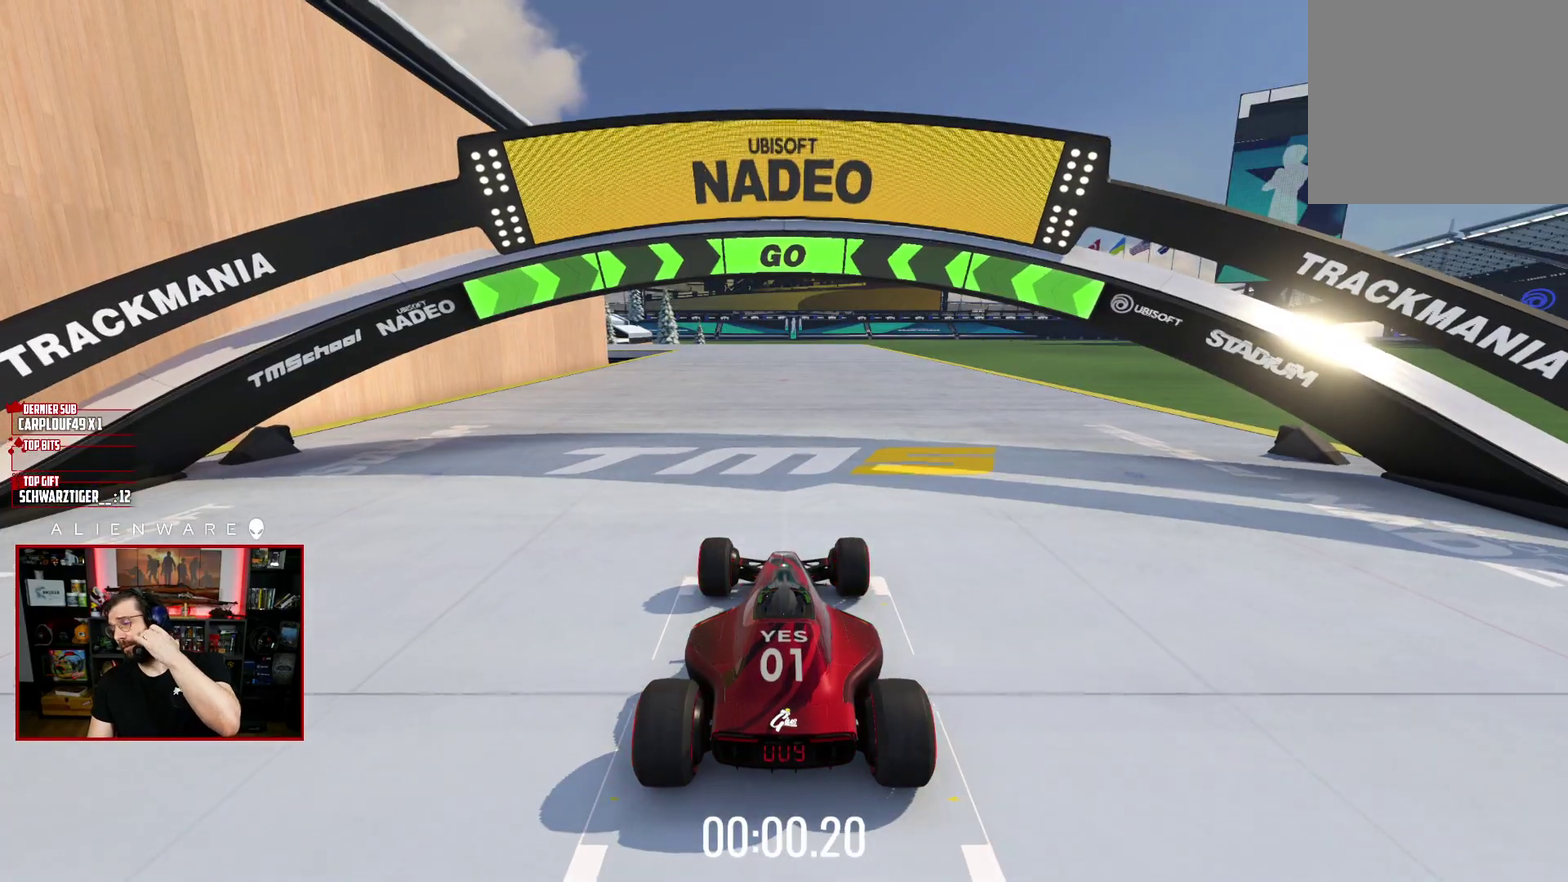
{"buttons": ["X"], "left_stick": "center", "right_stick": "center", "events": []}
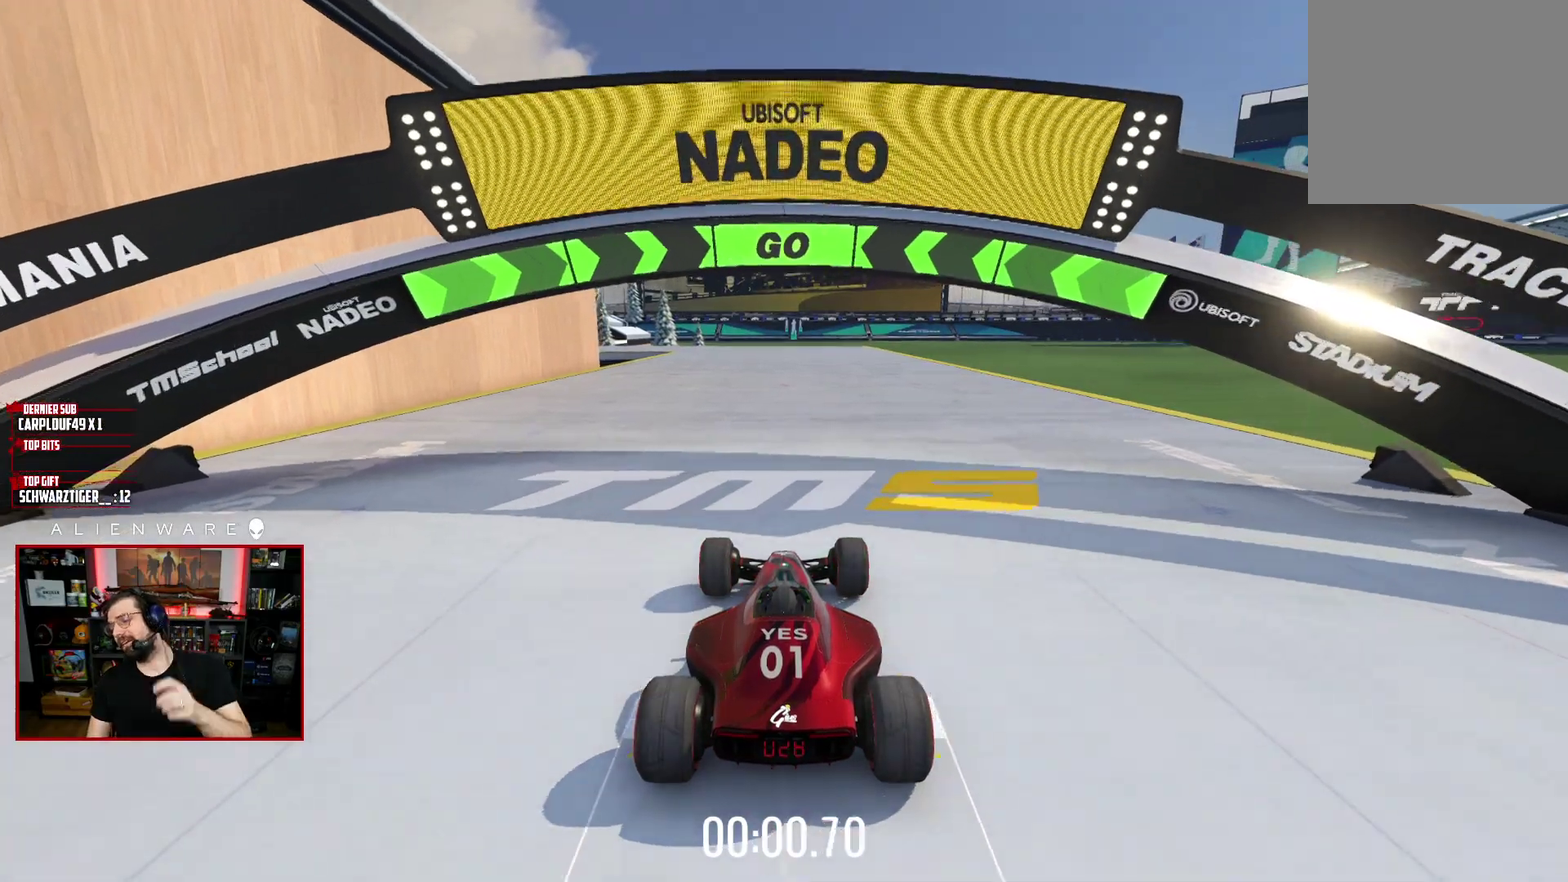
{"buttons": ["X"], "left_stick": "center", "right_stick": "center", "events": []}
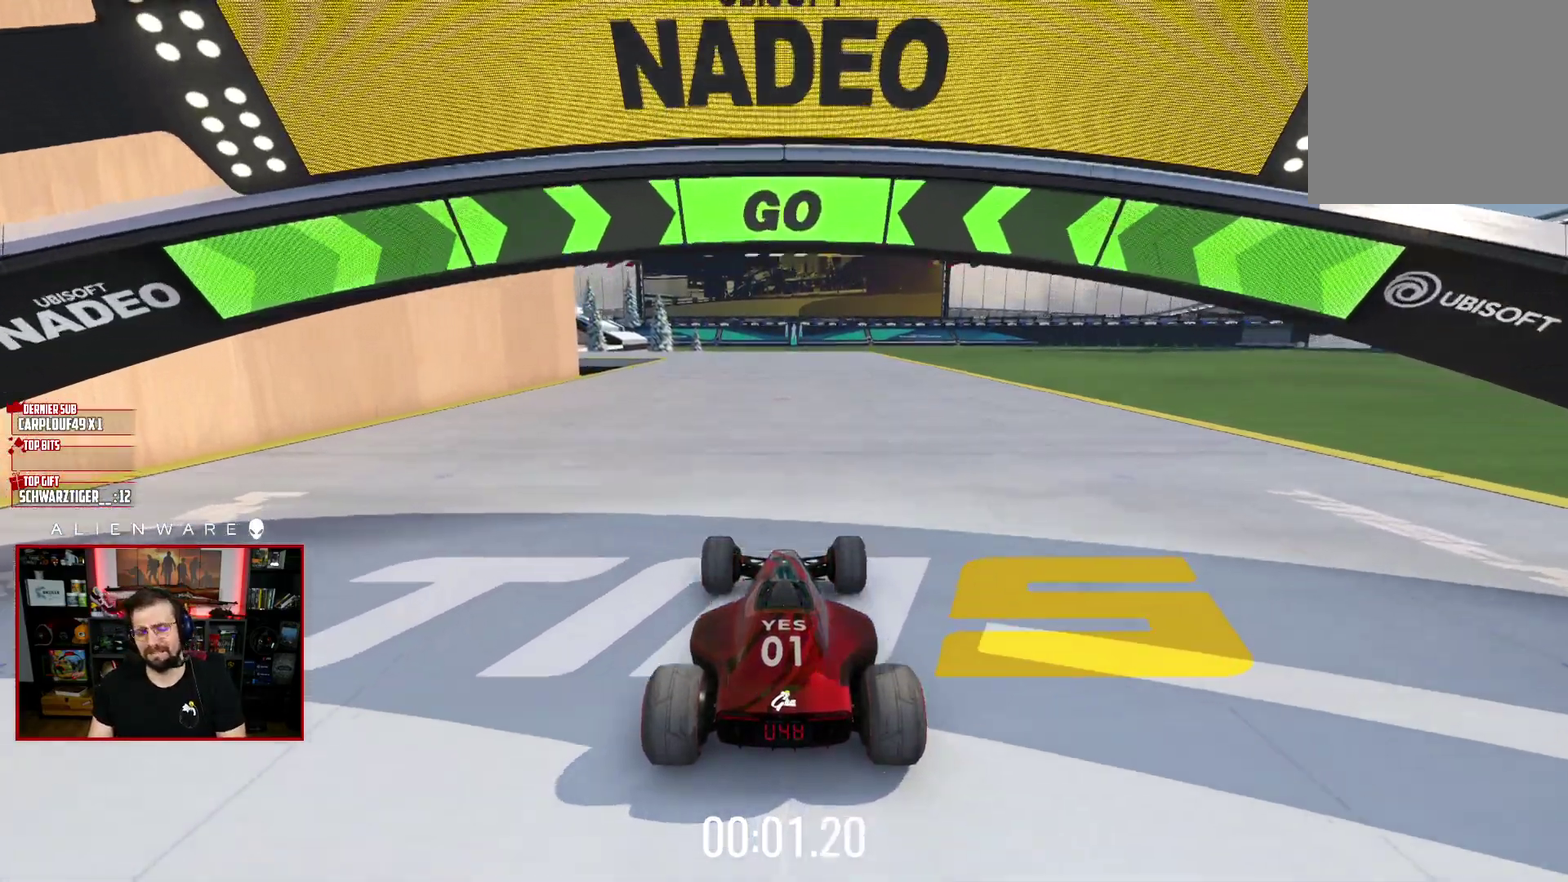
{"buttons": ["X"], "left_stick": "center", "right_stick": "center", "events": []}
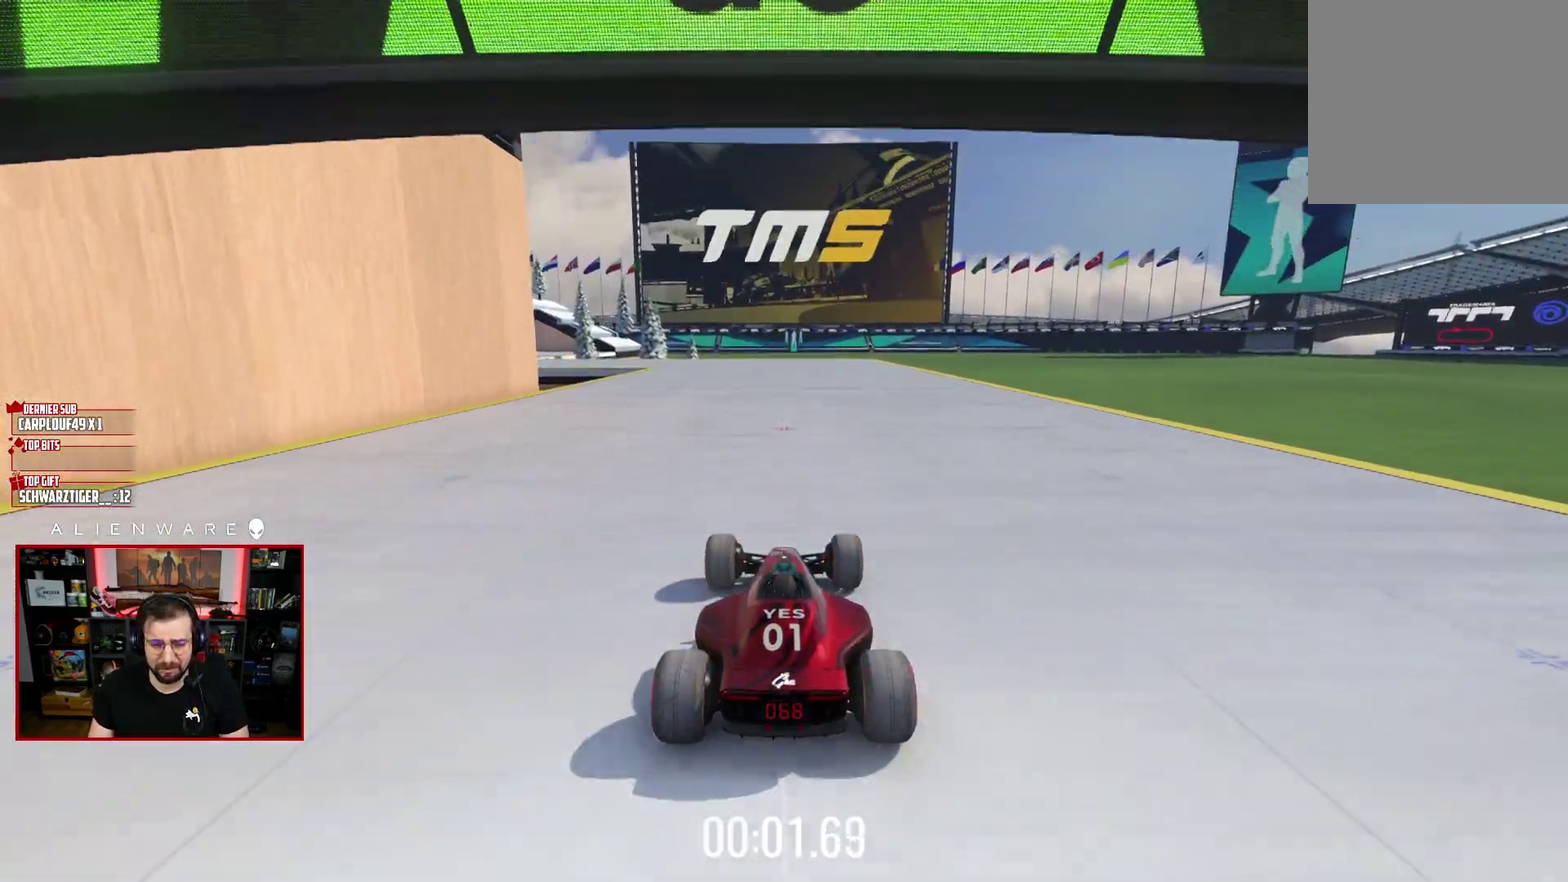
{"buttons": ["X"], "left_stick": "center", "right_stick": "center", "events": []}
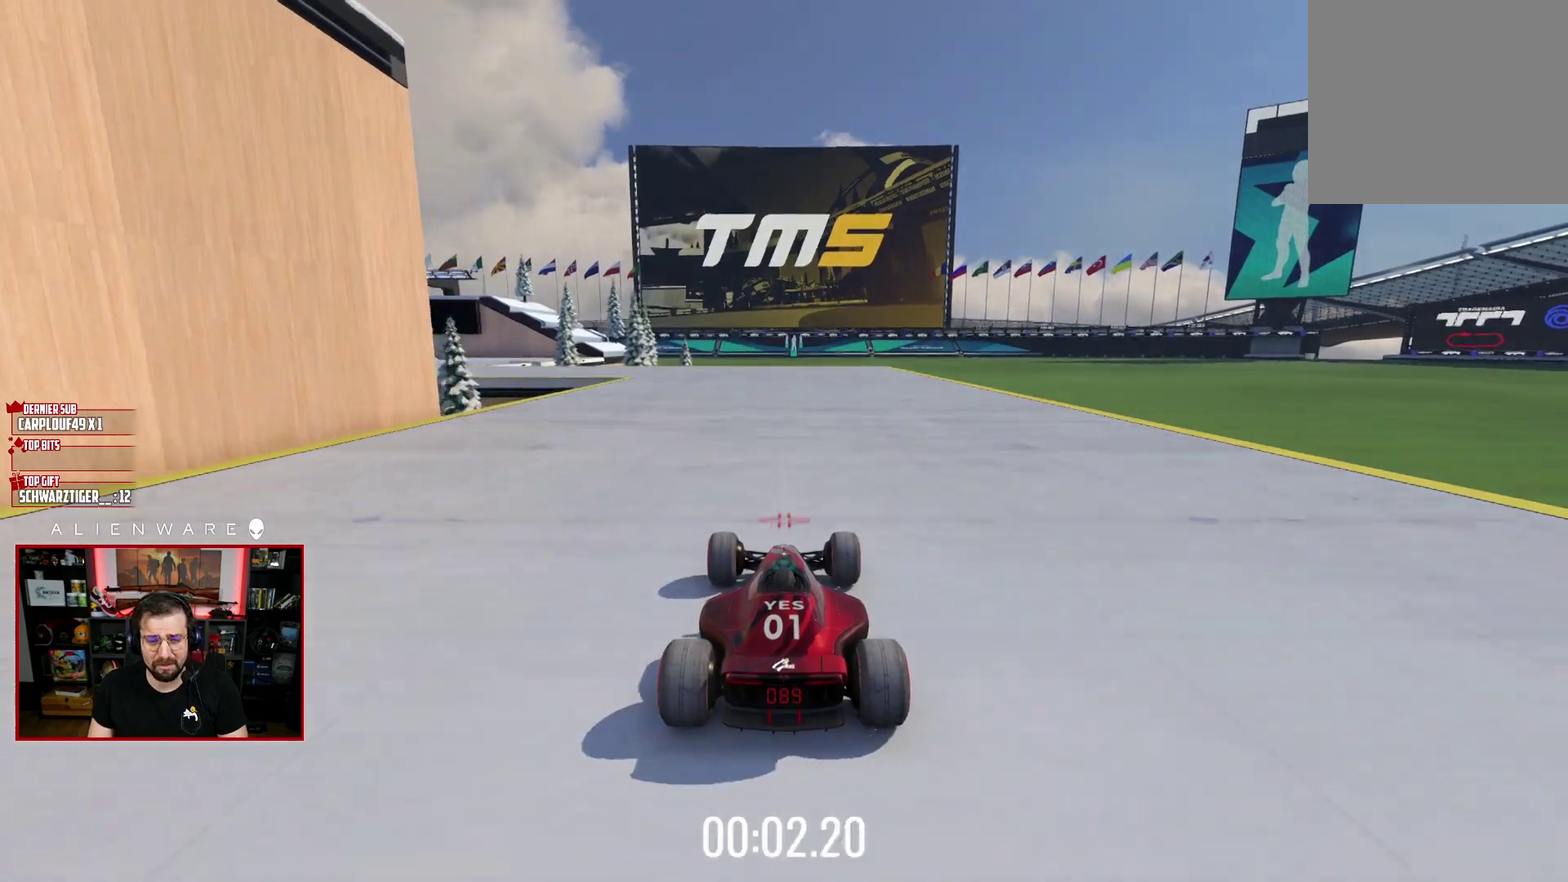
{"buttons": ["X"], "left_stick": "left", "right_stick": "center", "events": [[367, "left_stick", "left"]]}
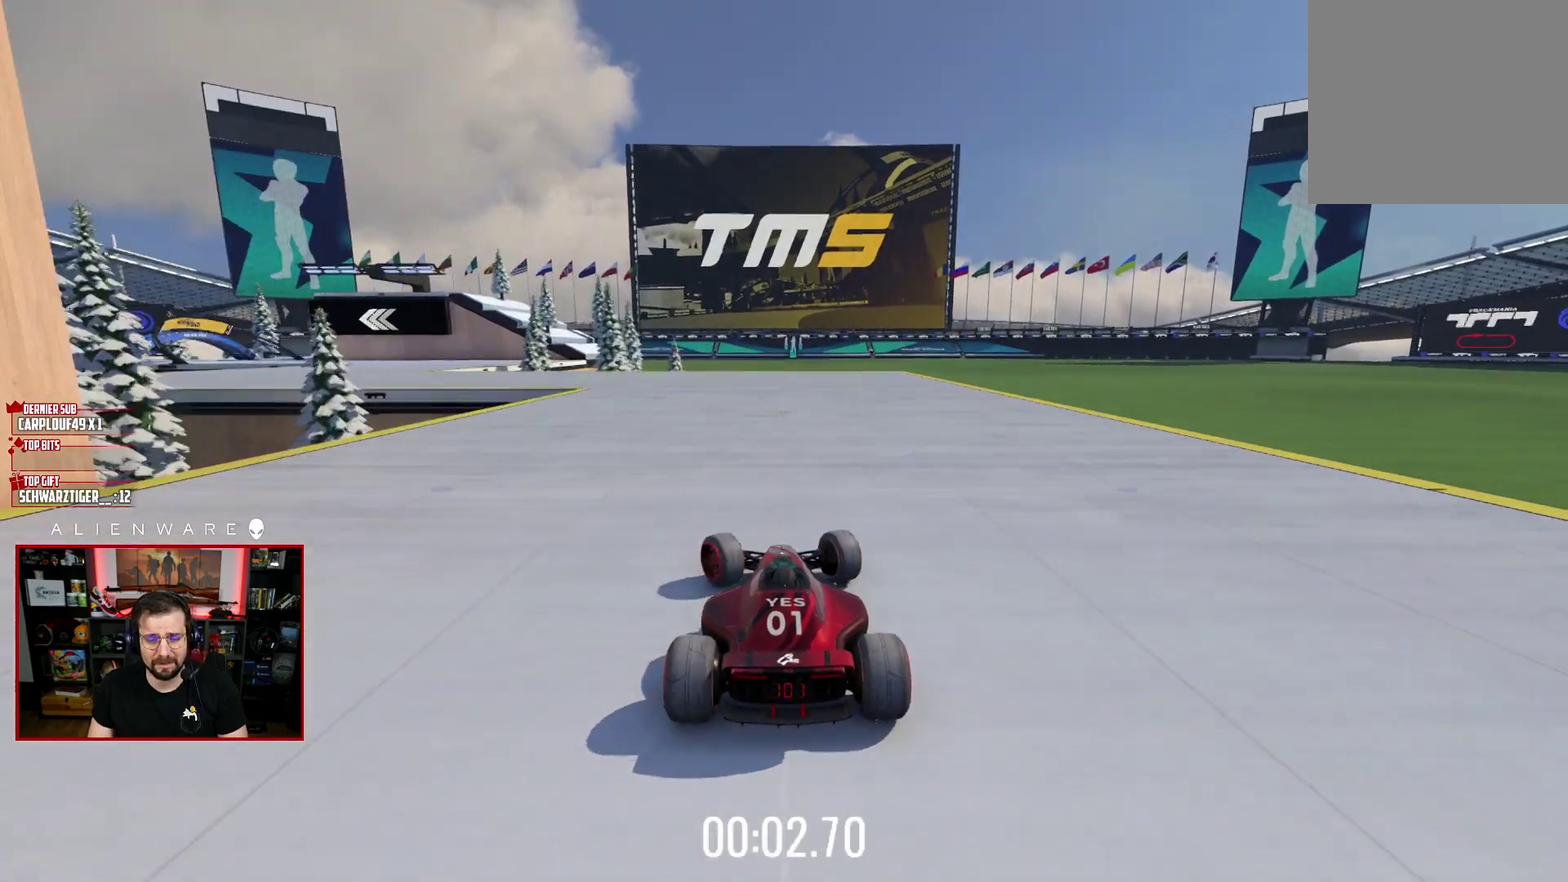
{"buttons": [], "left_stick": "left", "right_stick": "center", "events": [[133, "left_stick", "center"], [233, "X", "up"], [233, "left_stick", "left"]]}
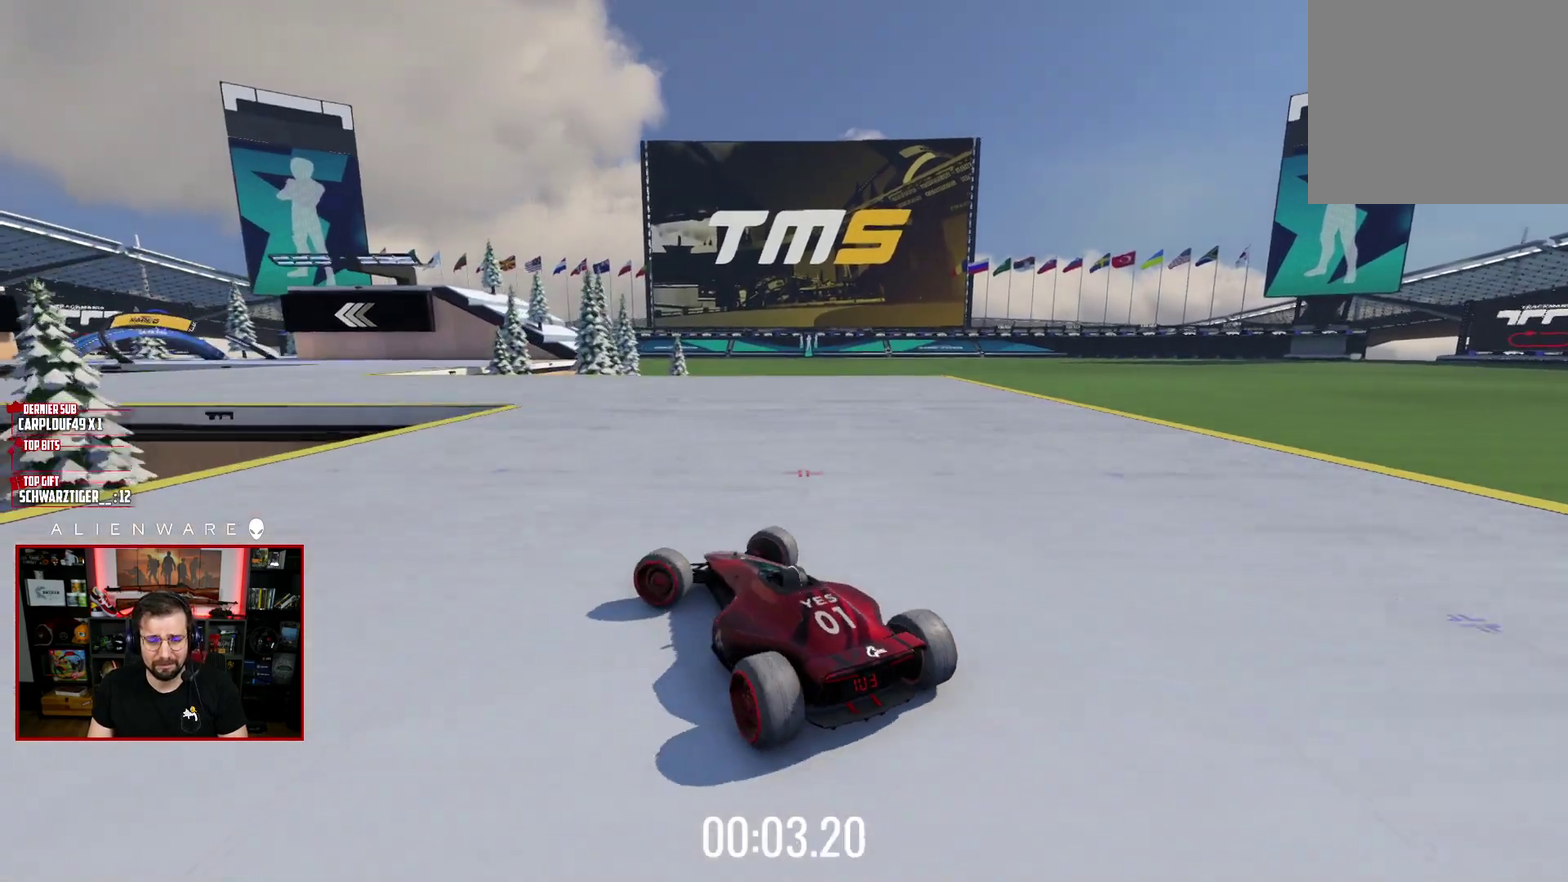
{"buttons": ["X"], "left_stick": "center", "right_stick": "center", "events": [[17, "X", "down"], [17, "left_stick", "center"]]}
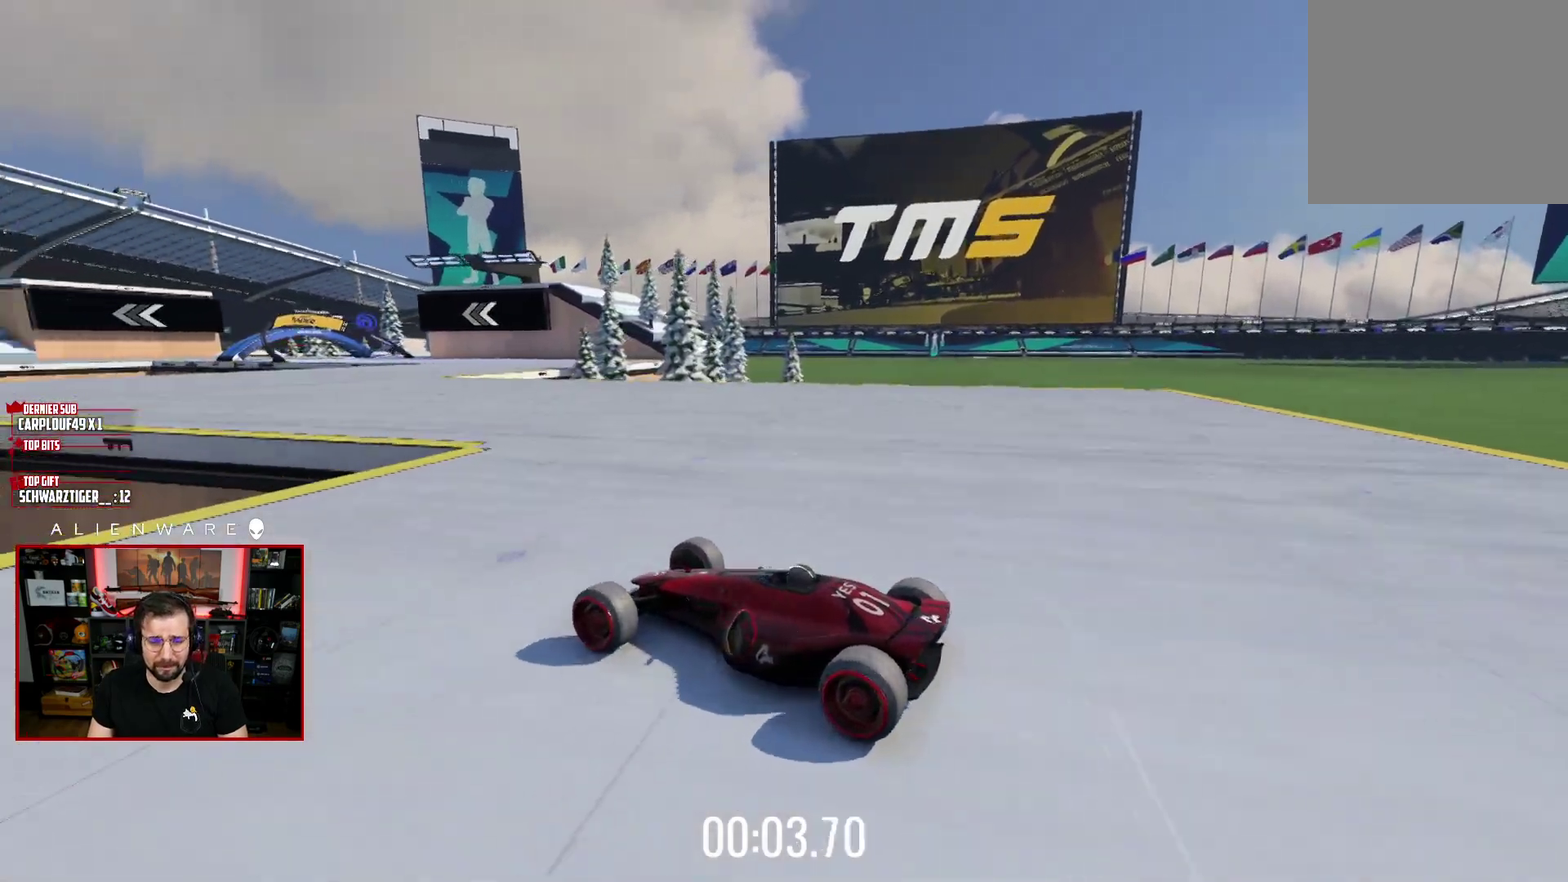
{"buttons": ["X"], "left_stick": "center", "right_stick": "center", "events": [[100, "left_stick", "right"], [500, "left_stick", "center"]]}
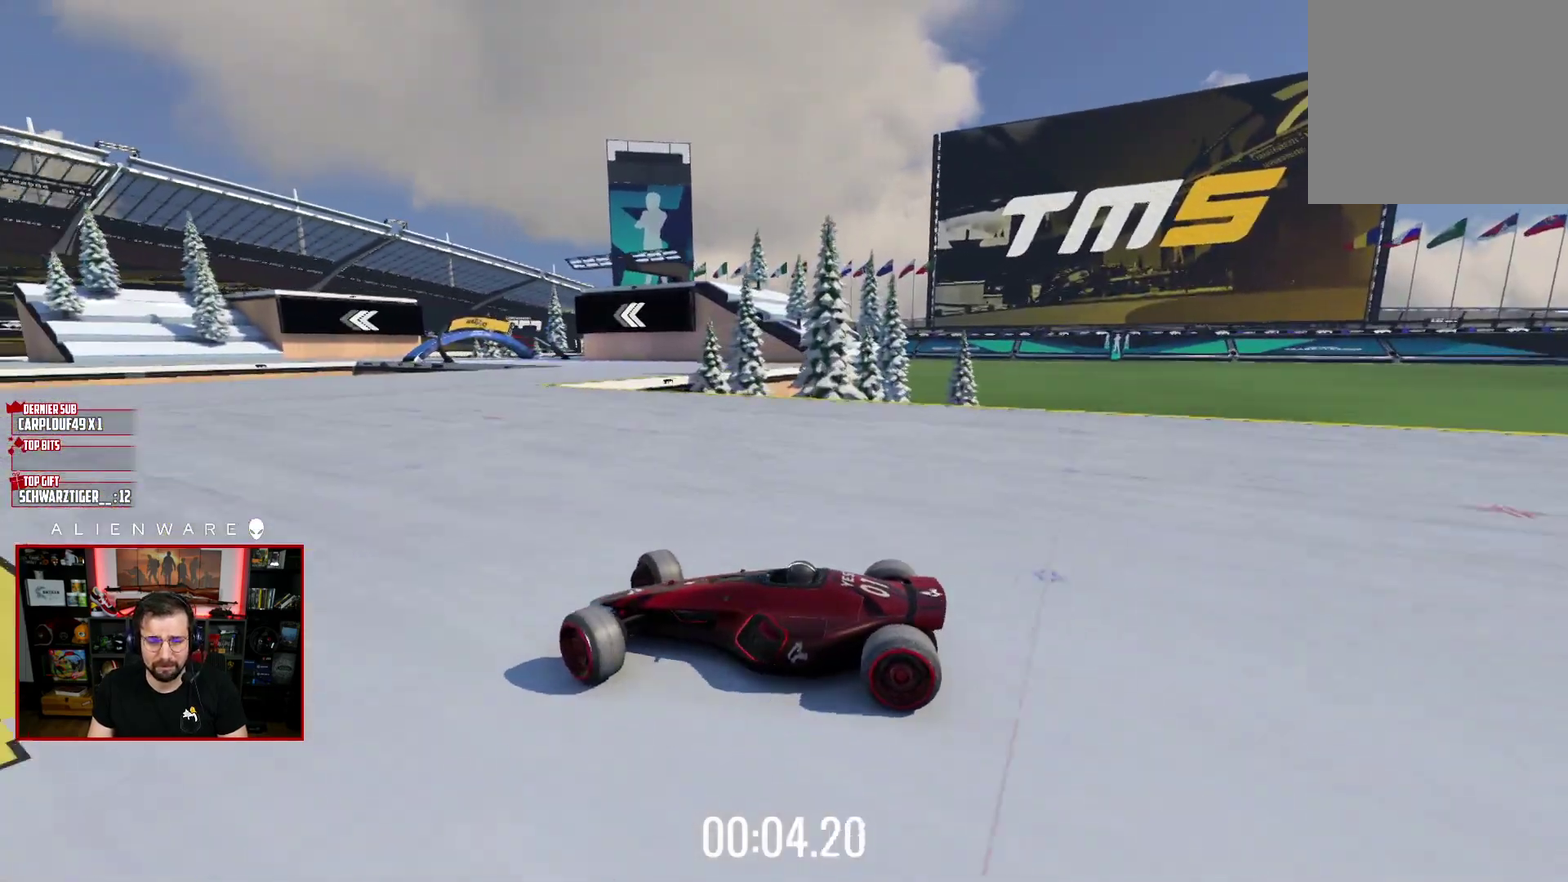
{"buttons": [], "left_stick": "right", "right_stick": "center", "events": [[267, "X", "up"], [283, "left_stick", "right"]]}
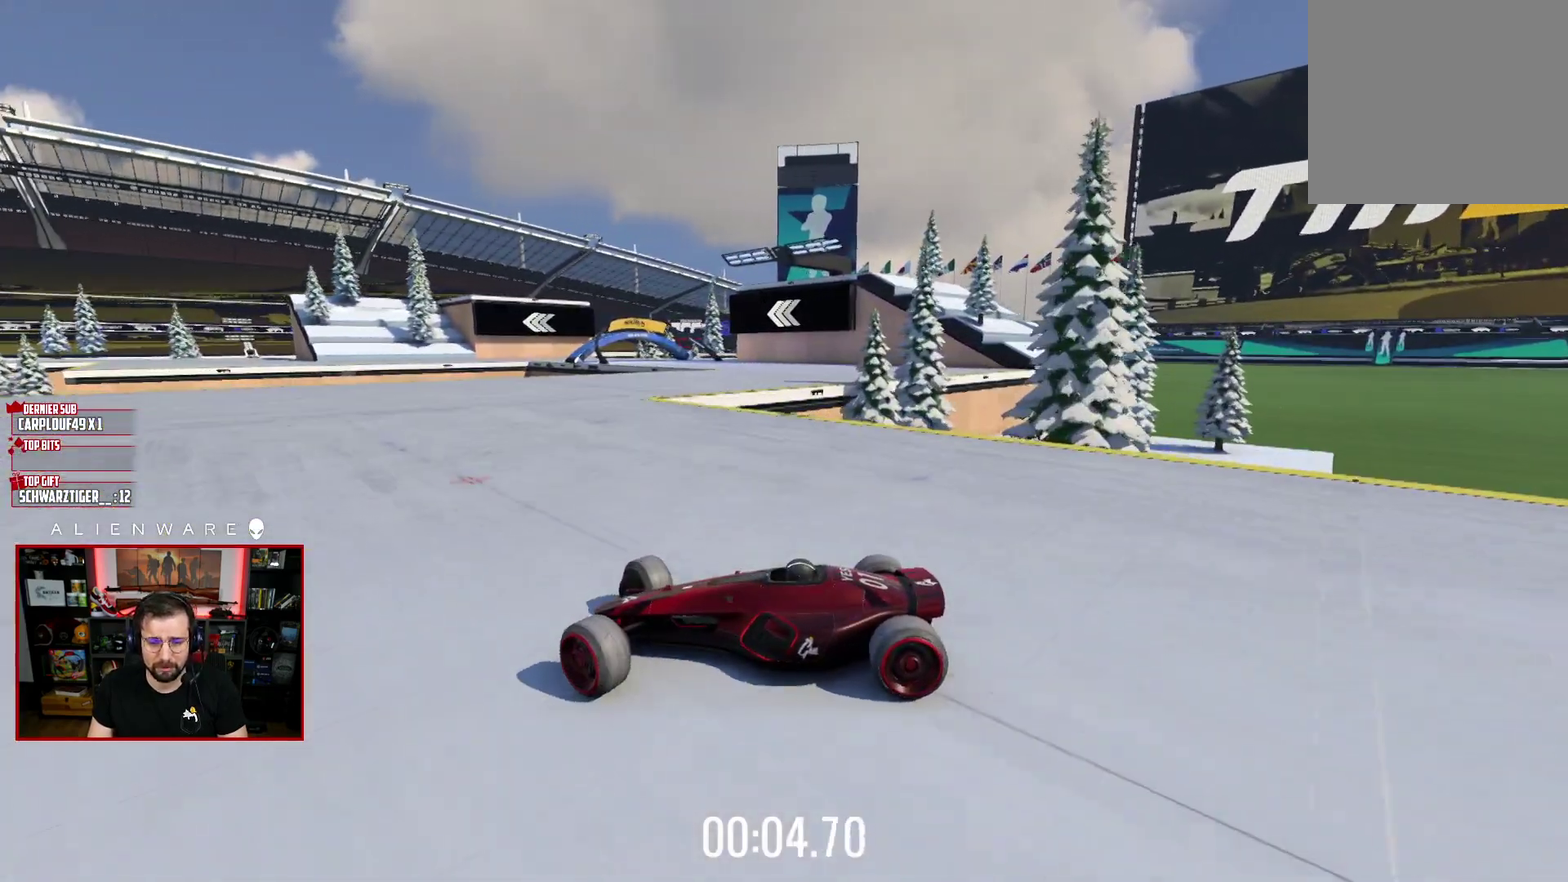
{"buttons": ["X"], "left_stick": "center", "right_stick": "center", "events": [[233, "X", "down"], [283, "left_stick", "center"]]}
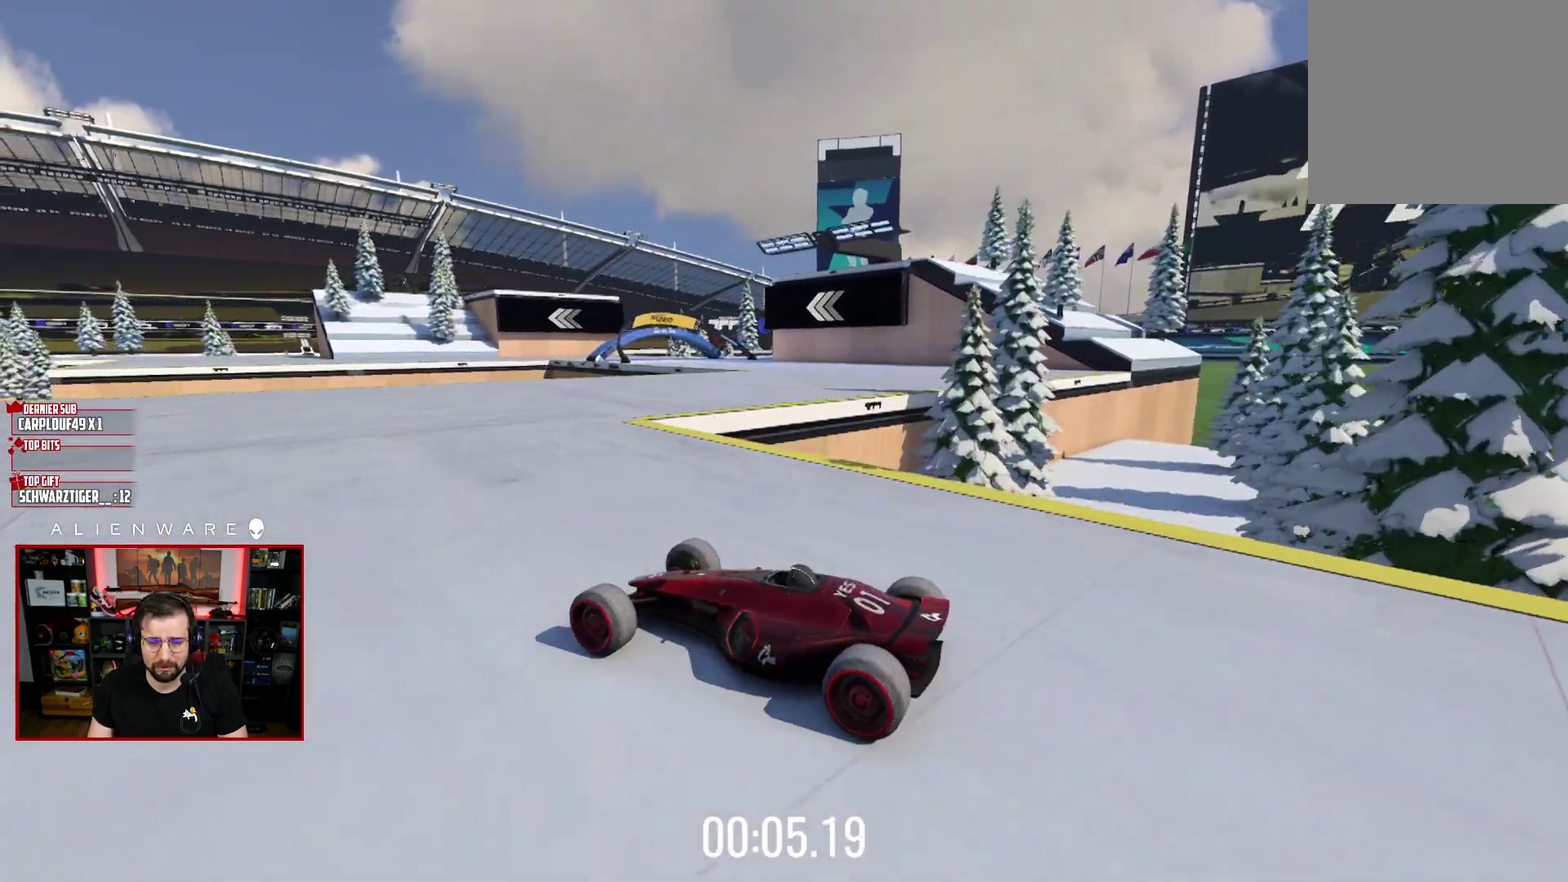
{"buttons": ["X"], "left_stick": "center", "right_stick": "center", "events": [[133, "left_stick", "left"], [217, "left_stick", "up-left"], [333, "left_stick", "center"]]}
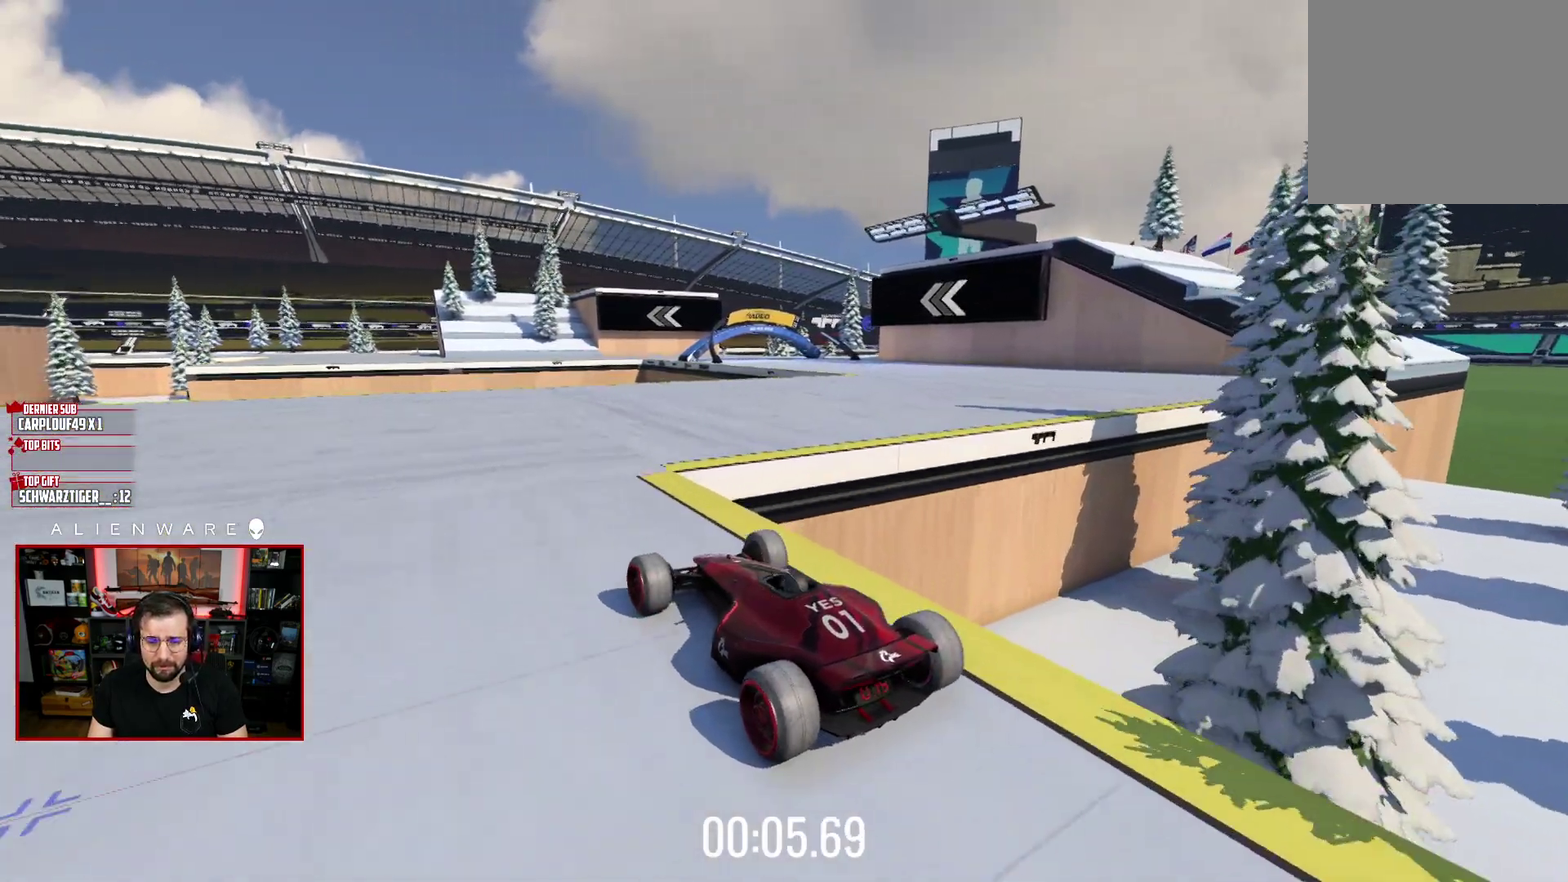
{"buttons": ["X"], "left_stick": "center", "right_stick": "center", "events": [[33, "left_stick", "right"], [483, "left_stick", "center"]]}
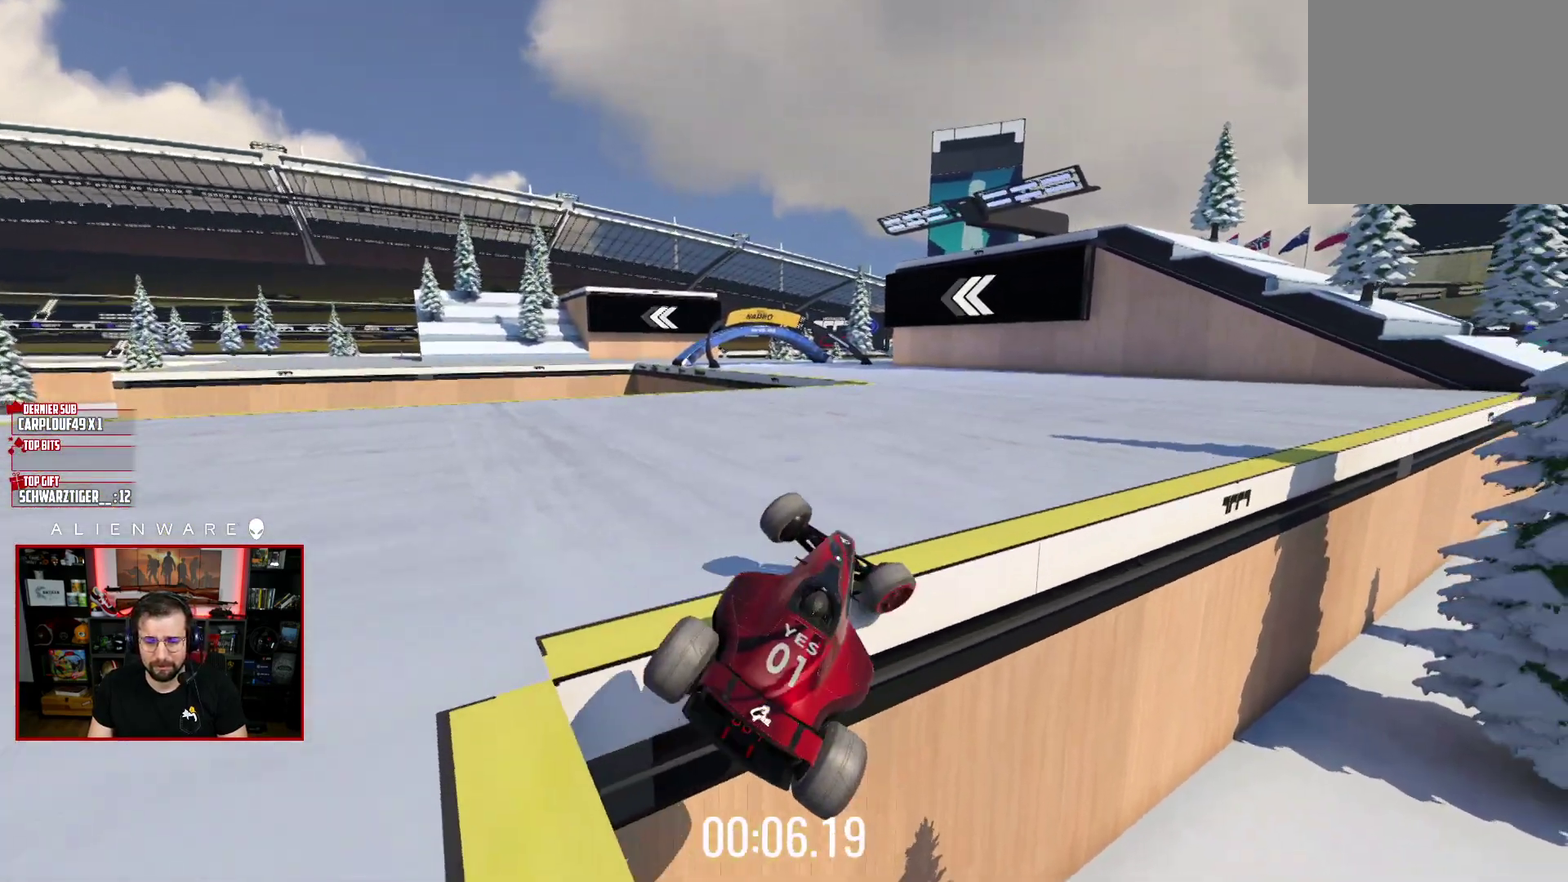
{"buttons": [], "left_stick": "center", "right_stick": "center", "events": [[117, "X", "up"], [367, "B", "down"], [483, "B", "up"]]}
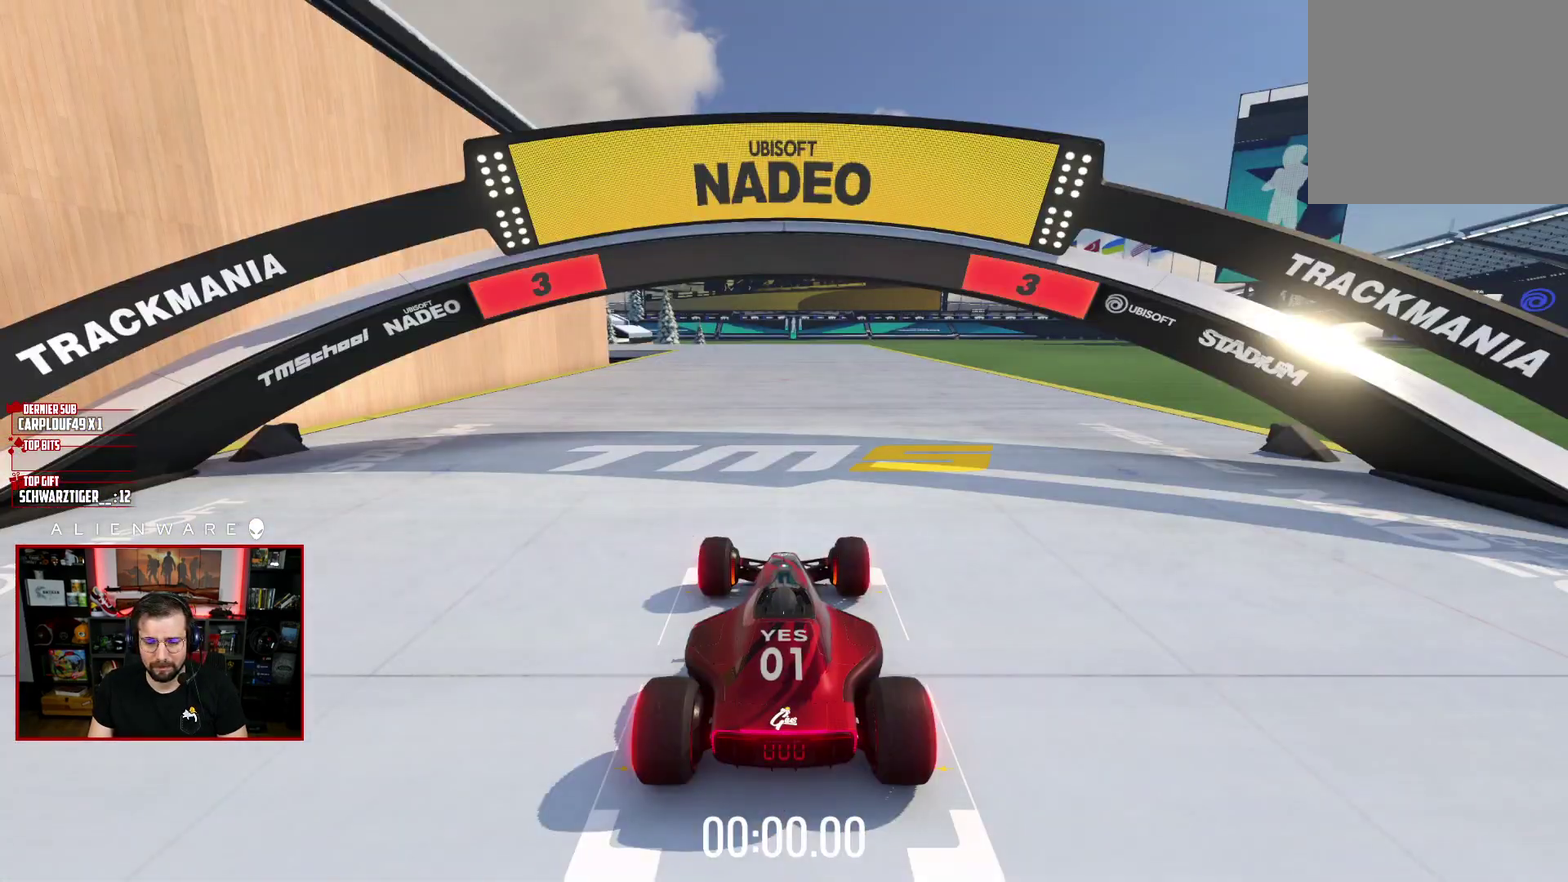
{"buttons": ["X"], "left_stick": "center", "right_stick": "center", "events": [[117, "X", "down"]]}
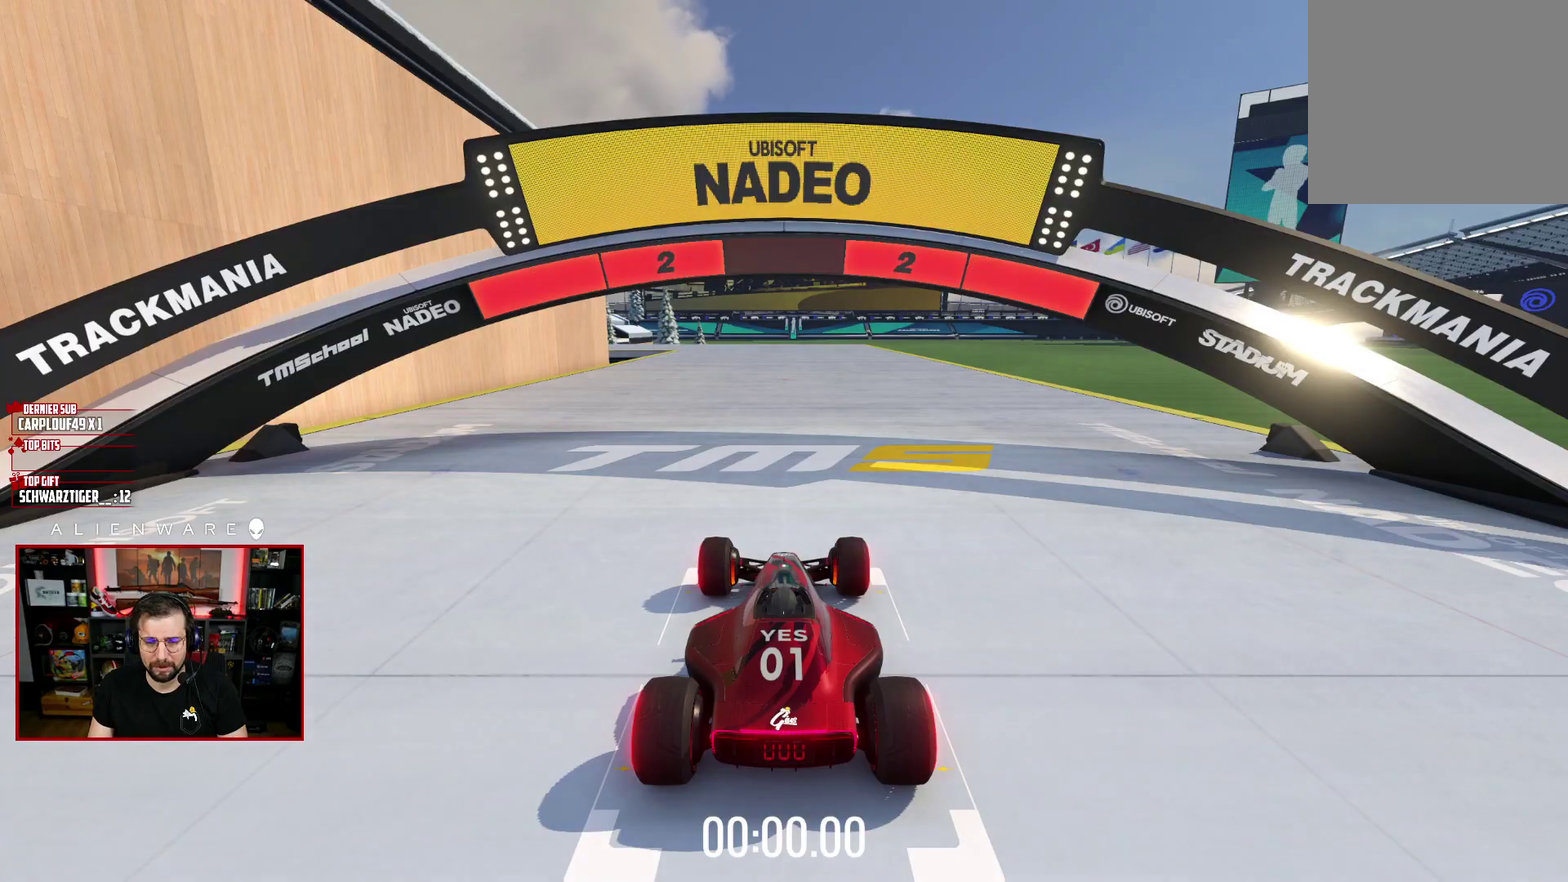
{"buttons": ["X"], "left_stick": "center", "right_stick": "center", "events": [[200, "left_stick", "right"], [350, "left_stick", "center"]]}